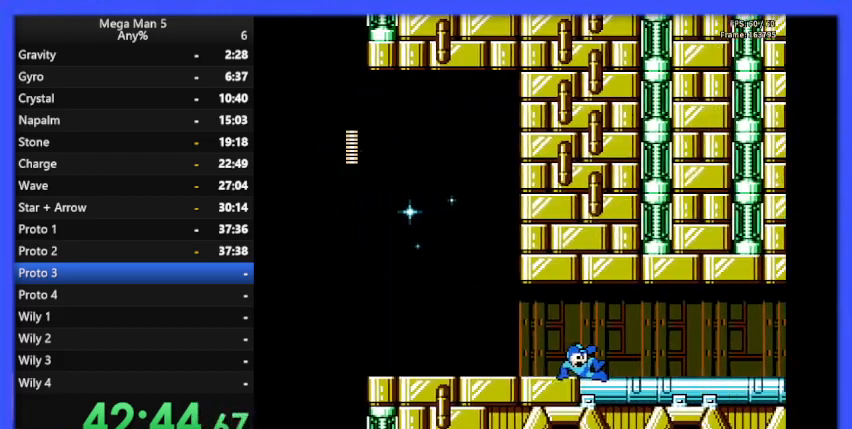
Gameplay with a controller (Nintendo layout); each line is a JSON object with the inputs held at the frame after it. "events" lists button and stick changes between this image and that frame as [ms after this image, input, new state], when the widget could be followed in between. Not read: L3 R3.
{"buttons": ["B", "DPAD_RIGHT"], "events": []}
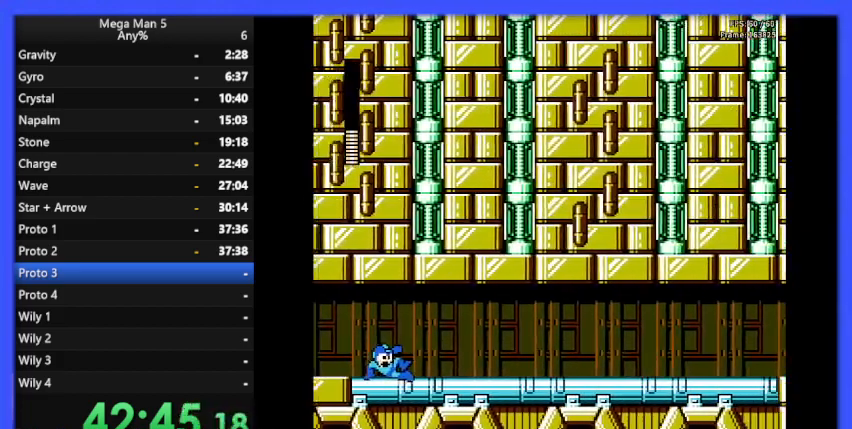
{"buttons": ["B", "DPAD_RIGHT"], "events": []}
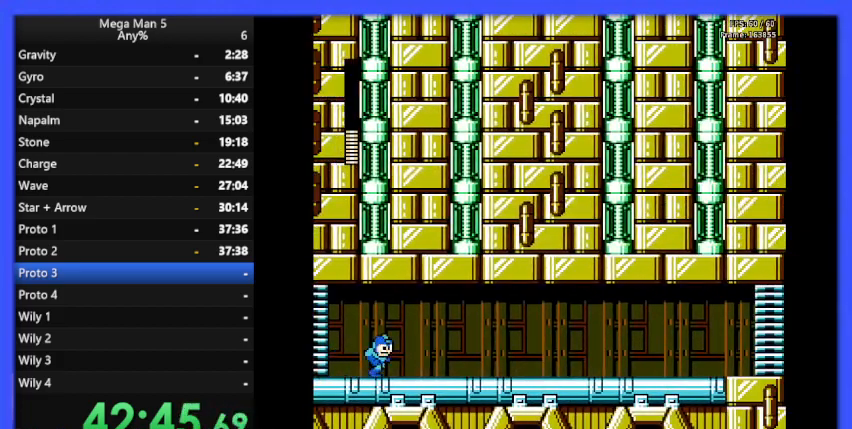
{"buttons": ["B", "DPAD_RIGHT"], "events": [[333, "A", "down"], [500, "A", "up"]]}
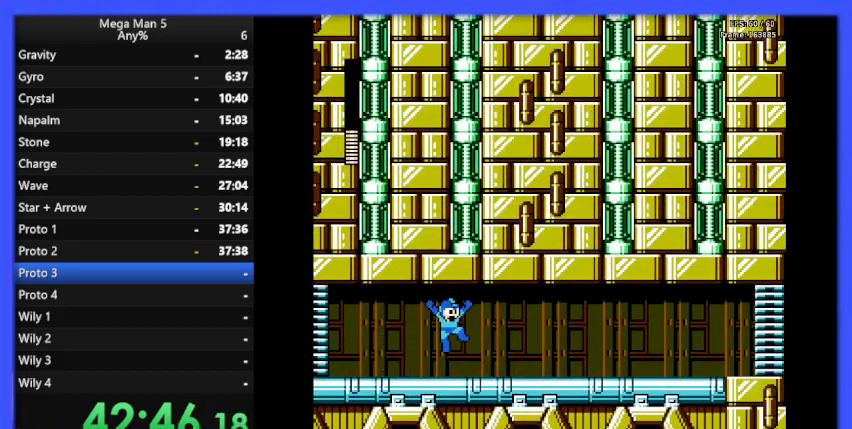
{"buttons": ["B", "DPAD_RIGHT"], "events": [[300, "A", "down"], [433, "A", "up"]]}
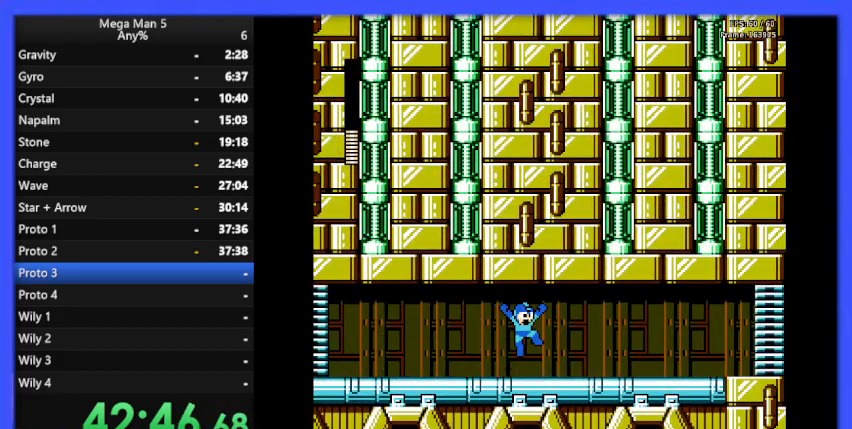
{"buttons": ["B", "DPAD_RIGHT"], "events": [[200, "DPAD_DOWN", "down"], [233, "A", "down"], [367, "A", "up"], [367, "DPAD_DOWN", "up"]]}
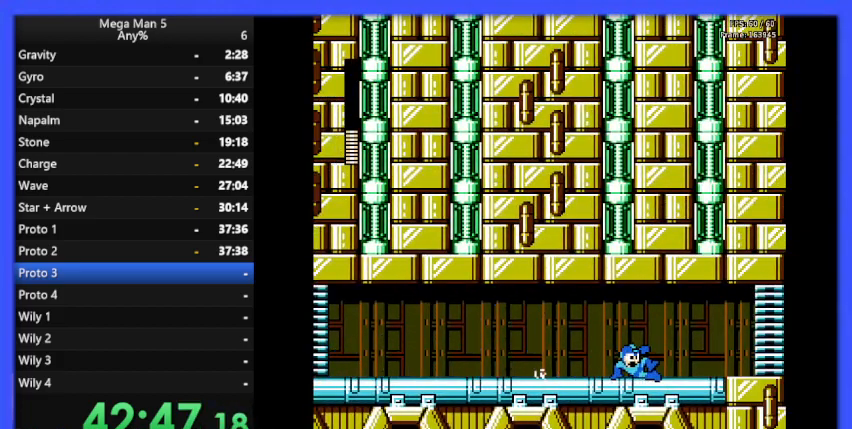
{"buttons": ["B", "DPAD_RIGHT"], "events": [[200, "DPAD_DOWN", "down"], [233, "A", "down"], [367, "A", "up"], [400, "DPAD_DOWN", "up"]]}
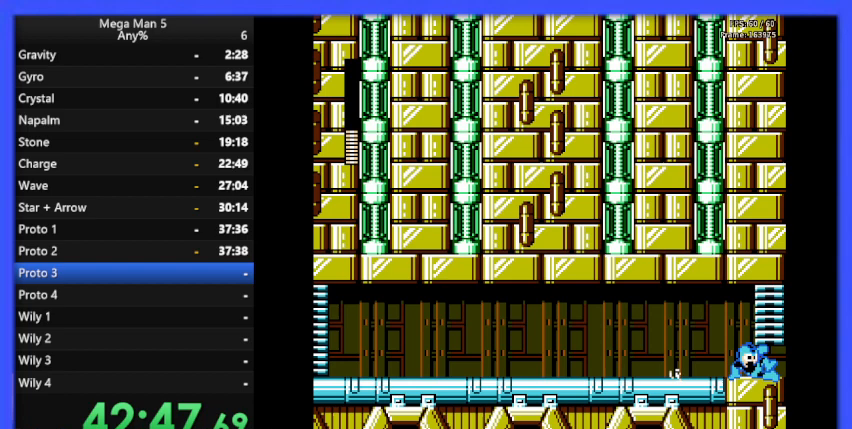
{"buttons": ["B"], "events": [[233, "DPAD_RIGHT", "up"]]}
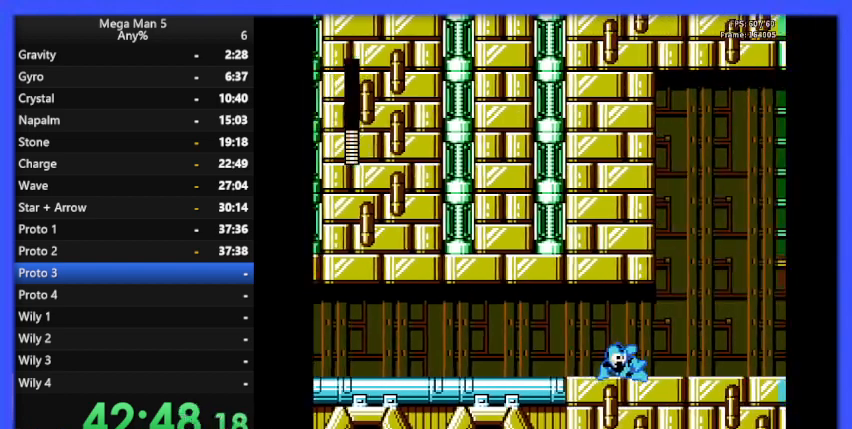
{"buttons": ["B", "DPAD_RIGHT"], "events": [[33, "DPAD_RIGHT", "down"]]}
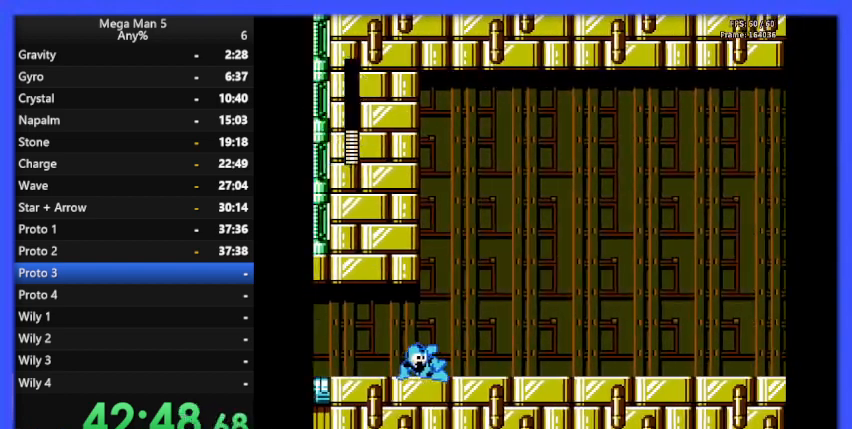
{"buttons": ["B", "DPAD_RIGHT"], "events": []}
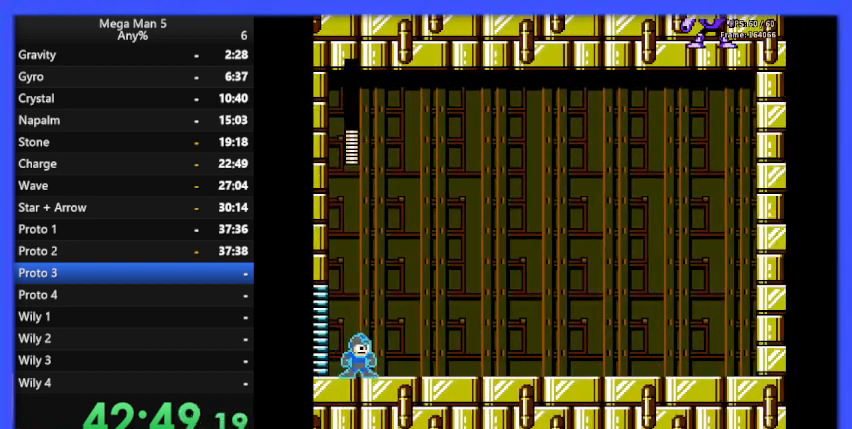
{"buttons": ["B", "DPAD_RIGHT"], "events": []}
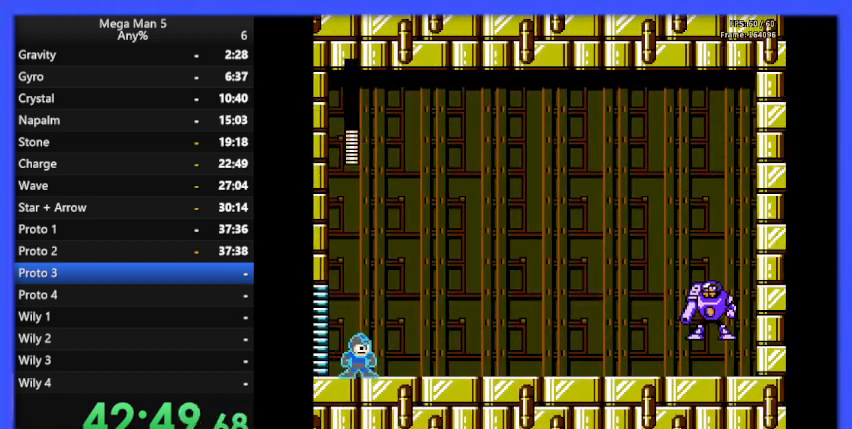
{"buttons": ["B", "DPAD_RIGHT"], "events": []}
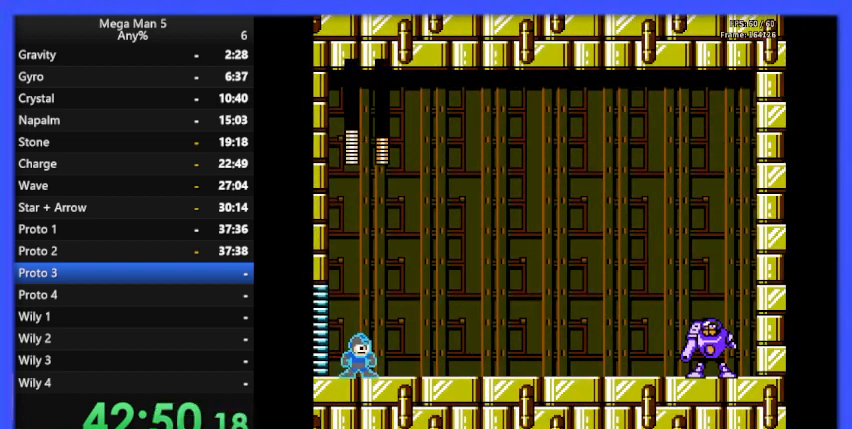
{"buttons": ["B", "DPAD_RIGHT"], "events": []}
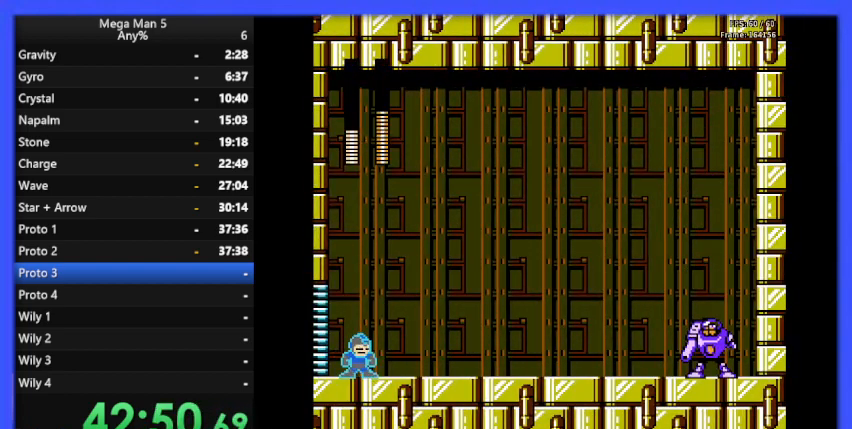
{"buttons": ["B", "DPAD_RIGHT"], "events": []}
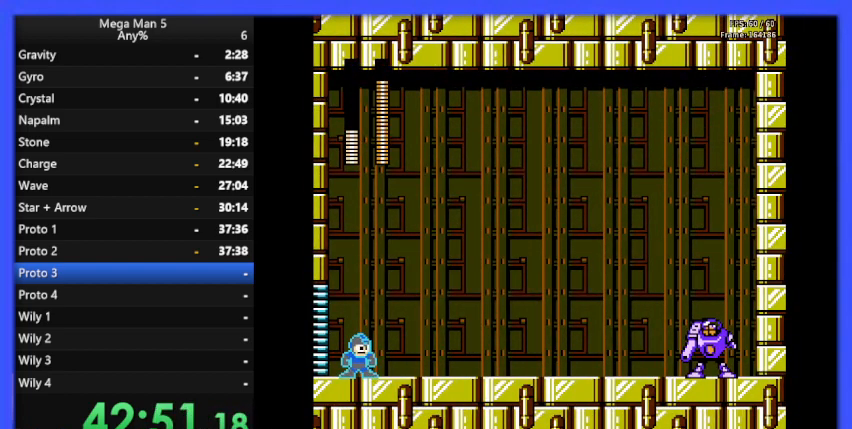
{"buttons": ["B", "DPAD_RIGHT"], "events": []}
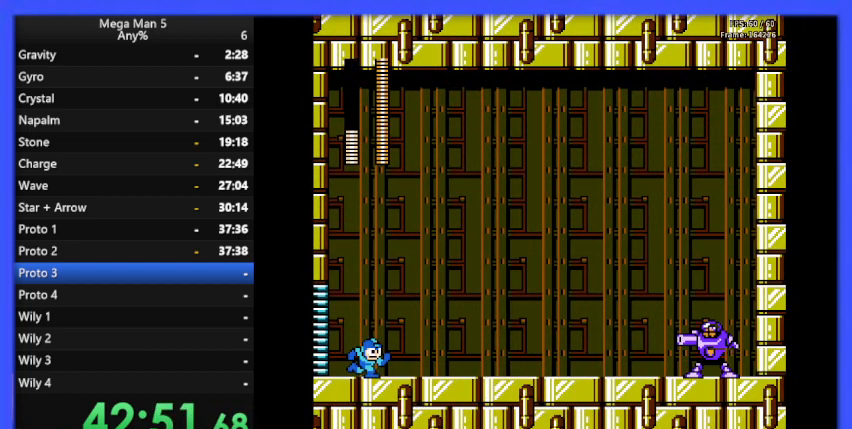
{"buttons": ["B", "DPAD_LEFT"], "events": [[133, "B", "up"], [200, "B", "down"], [300, "DPAD_RIGHT", "up"], [367, "DPAD_LEFT", "down"]]}
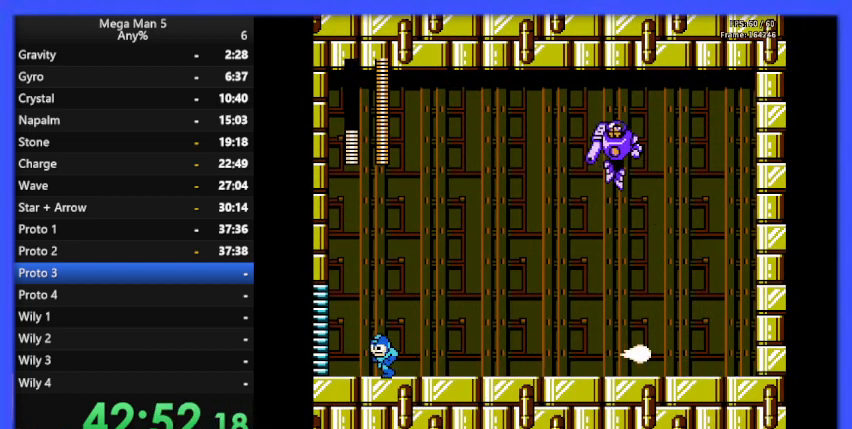
{"buttons": ["B", "DPAD_LEFT"], "events": [[233, "DPAD_LEFT", "up"], [300, "DPAD_RIGHT", "down"], [367, "DPAD_RIGHT", "up"], [467, "DPAD_LEFT", "down"]]}
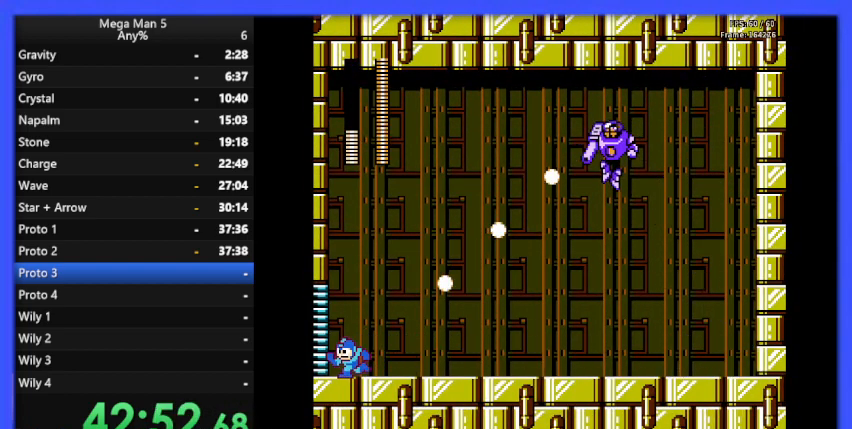
{"buttons": ["A", "B", "DPAD_LEFT"], "events": [[67, "A", "down"]]}
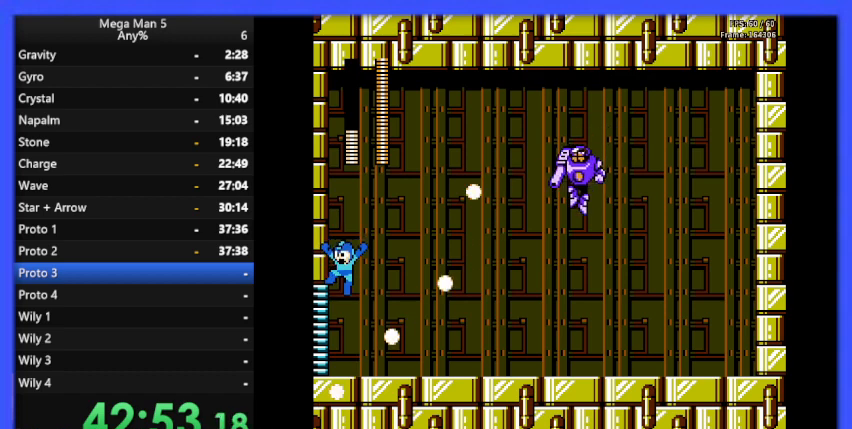
{"buttons": ["B", "DPAD_RIGHT"], "events": [[67, "A", "up"], [200, "A", "down"], [333, "A", "up"], [333, "DPAD_UP", "down"], [367, "DPAD_LEFT", "up"], [400, "DPAD_UP", "up"], [433, "DPAD_RIGHT", "down"]]}
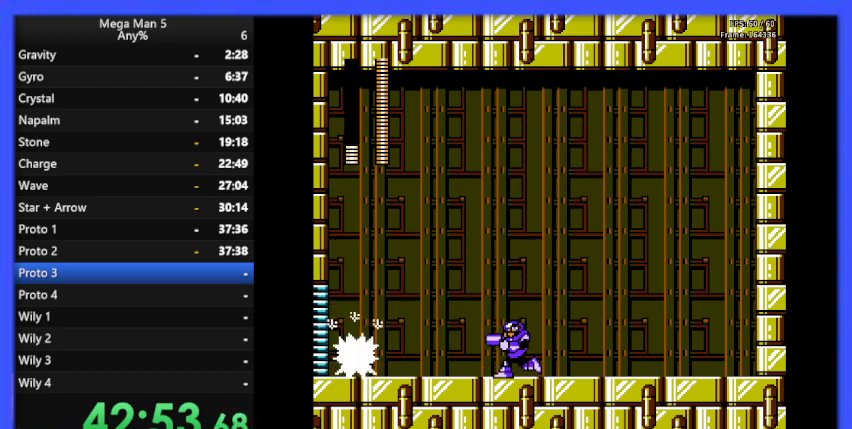
{"buttons": ["A", "B", "DPAD_DOWN", "DPAD_RIGHT"], "events": [[467, "DPAD_DOWN", "down"], [500, "A", "down"]]}
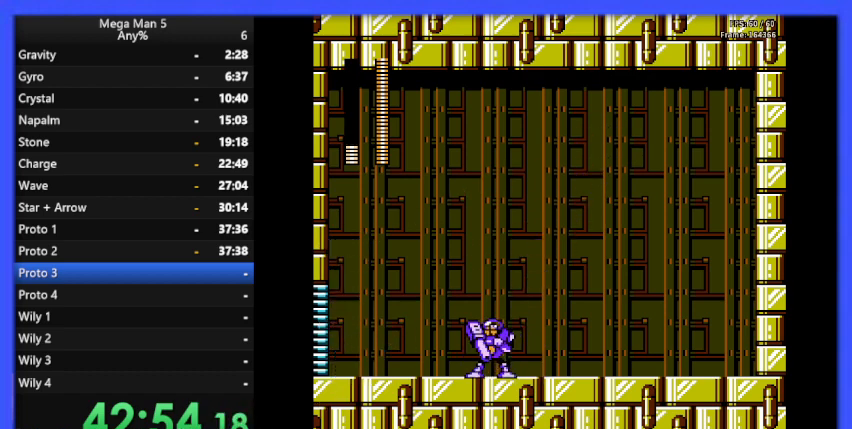
{"buttons": ["B", "DPAD_DOWN", "DPAD_RIGHT"], "events": [[67, "DPAD_DOWN", "up"], [167, "A", "up"], [500, "DPAD_DOWN", "down"]]}
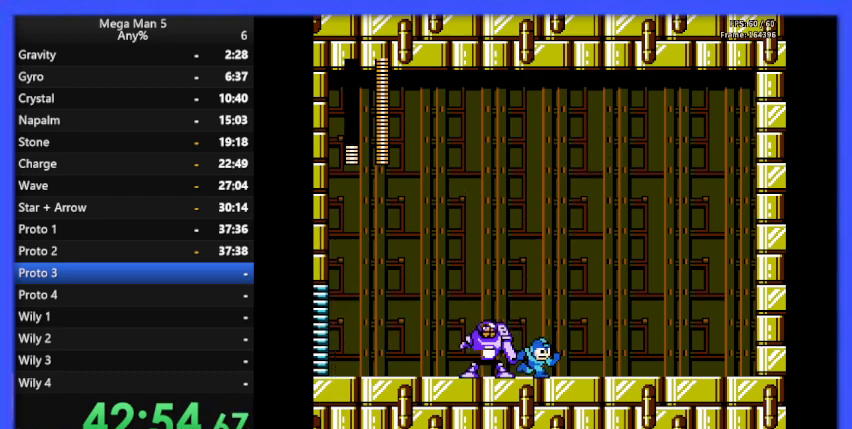
{"buttons": ["B", "DPAD_RIGHT"], "events": [[33, "A", "down"], [33, "DPAD_DOWN", "up"], [167, "A", "up"]]}
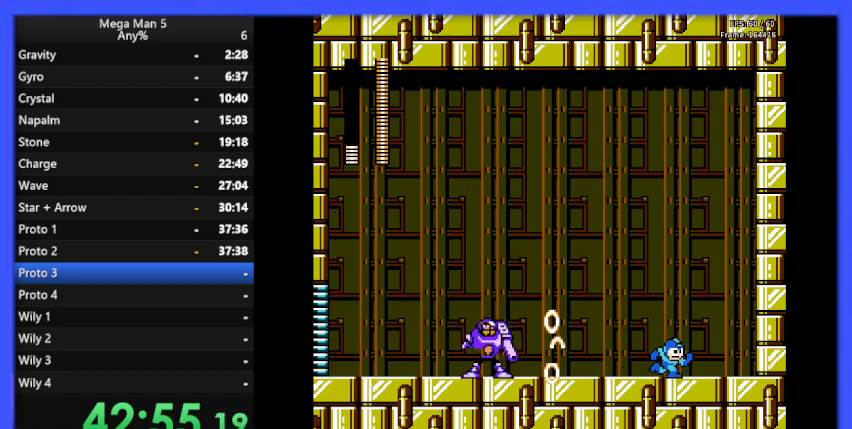
{"buttons": ["A", "B", "DPAD_LEFT"], "events": [[367, "DPAD_RIGHT", "up"], [433, "A", "down"], [500, "DPAD_LEFT", "down"]]}
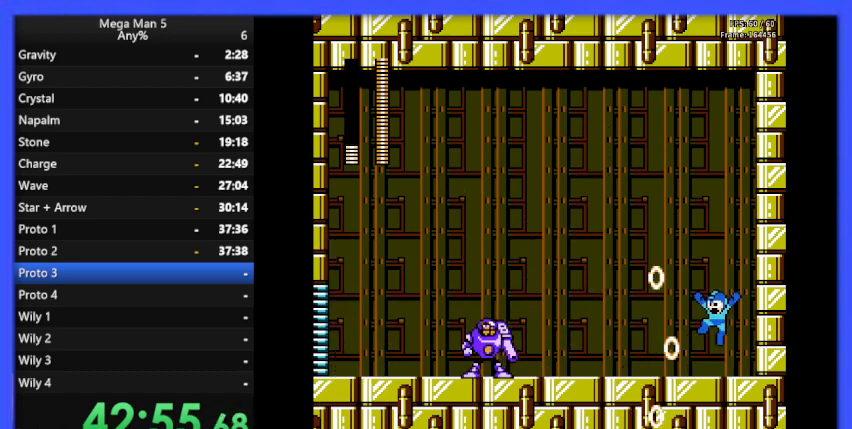
{"buttons": ["B", "DPAD_LEFT"], "events": [[33, "A", "up"]]}
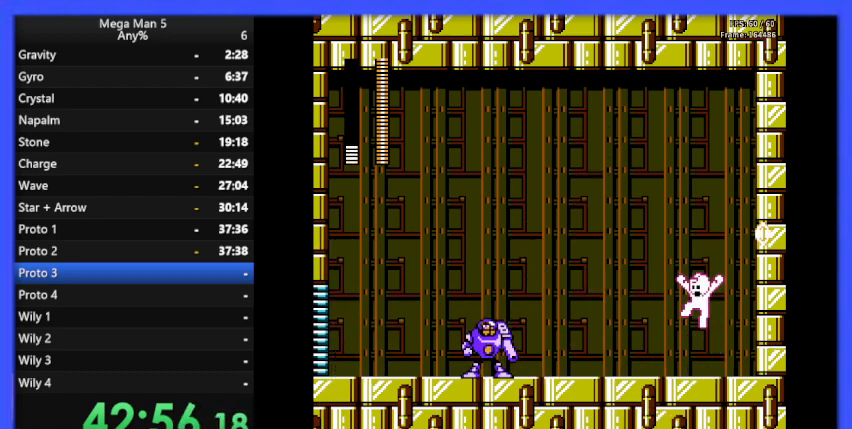
{"buttons": ["B"], "events": [[67, "DPAD_LEFT", "up"], [133, "DPAD_LEFT", "down"], [300, "DPAD_LEFT", "up"], [400, "DPAD_LEFT", "down"], [500, "DPAD_LEFT", "up"]]}
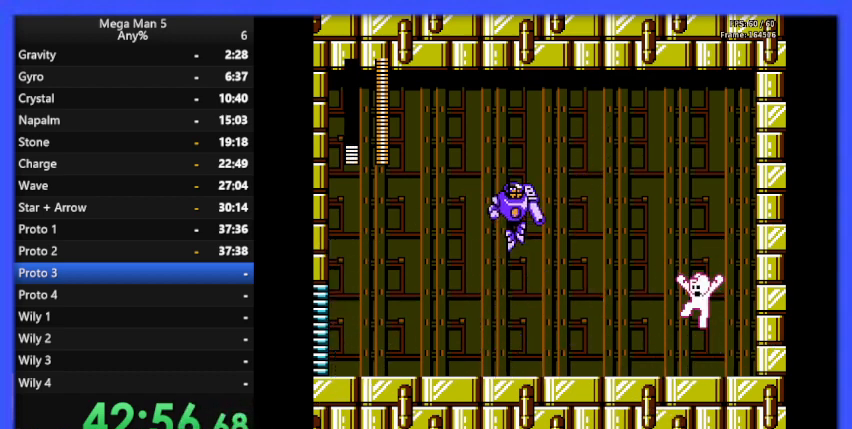
{"buttons": ["B"], "events": []}
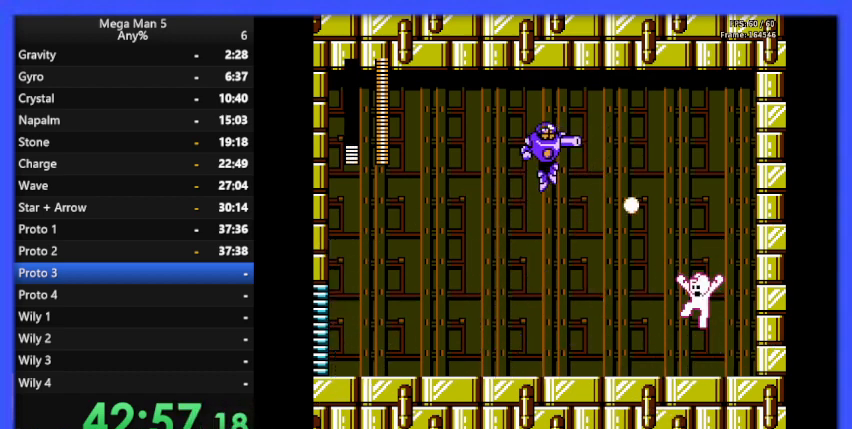
{"buttons": [], "events": [[167, "B", "up"]]}
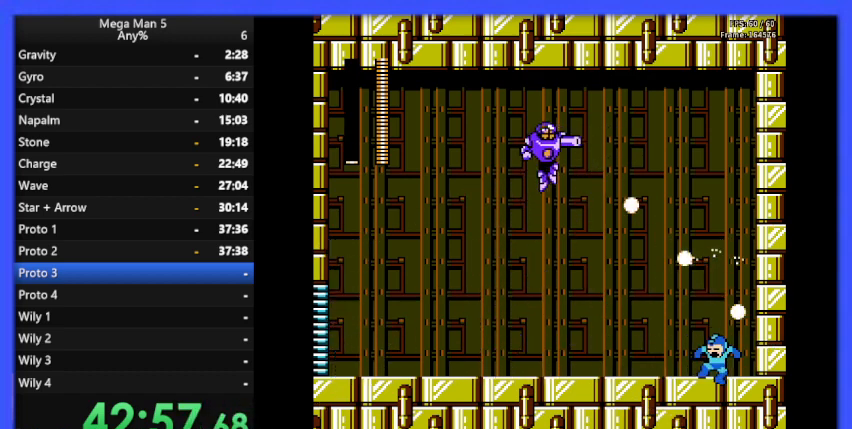
{"buttons": [], "events": [[400, "B", "down"], [467, "B", "up"]]}